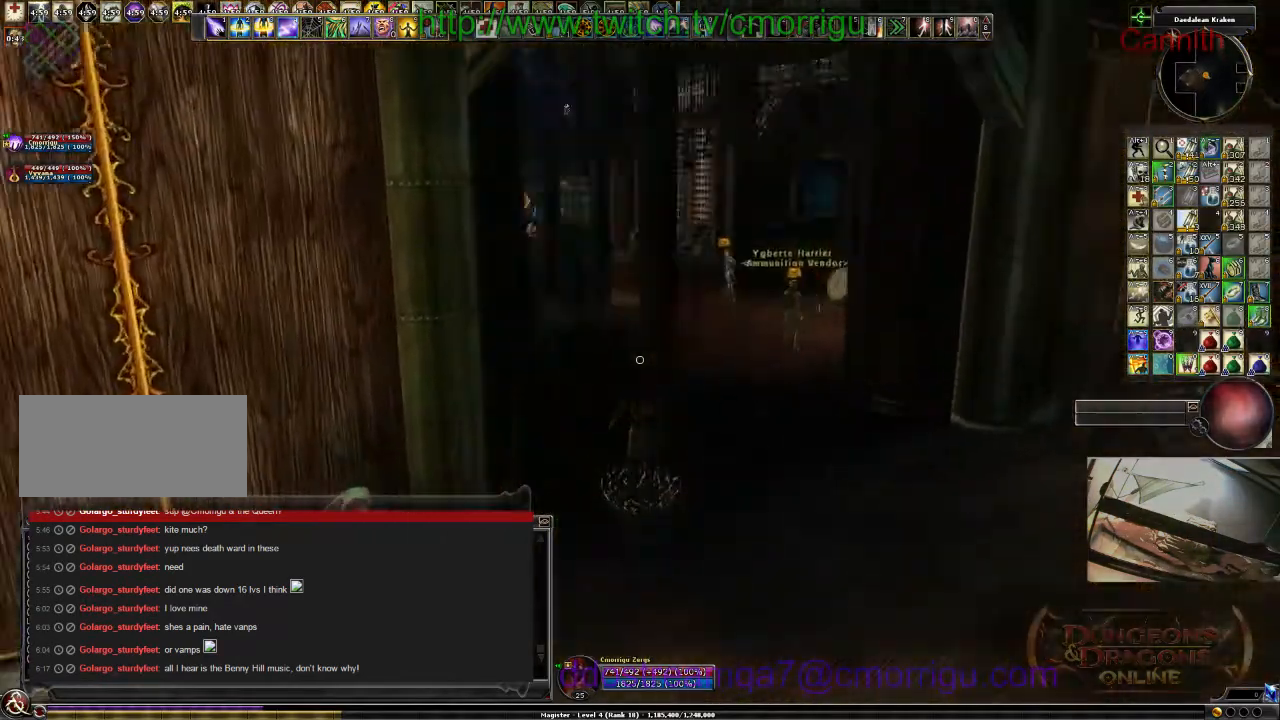
Gameplay with keyboard; each line is a JSON object with the keys held at the frame after it. "events" lists presses ("down") and releases ("up") of ".", "/", "0", "1", "2", "3", "4", "5", "6", "7", "8", "9", "a", "b", "backslash", "backspace", "c", "caps_lock", "comma", "ctrl_l", "ctrl_r", "d", "e", "equals", "escape", "f", "f1", "f10", "f11", "f12", "f2", "f3", "f4", "f5", "f6", "f7", "f8", "f9", "g", "h", "i", "j", "k", "l", "lbracket", "m", "minus", "n", "o", "p", "q", "quote", "r", "rbracket", "return", "s", "semicolon", "shift_l", "shift_r", "space", "t", "tab", "tilde", "u", "v", "w", "x", "y" and "z" between this image and that frame as [ms after this image, input, new state], when the widget could be followed in between. No other keys are recorded. Mouse input is not recorded.
{"keys": ["w"], "events": []}
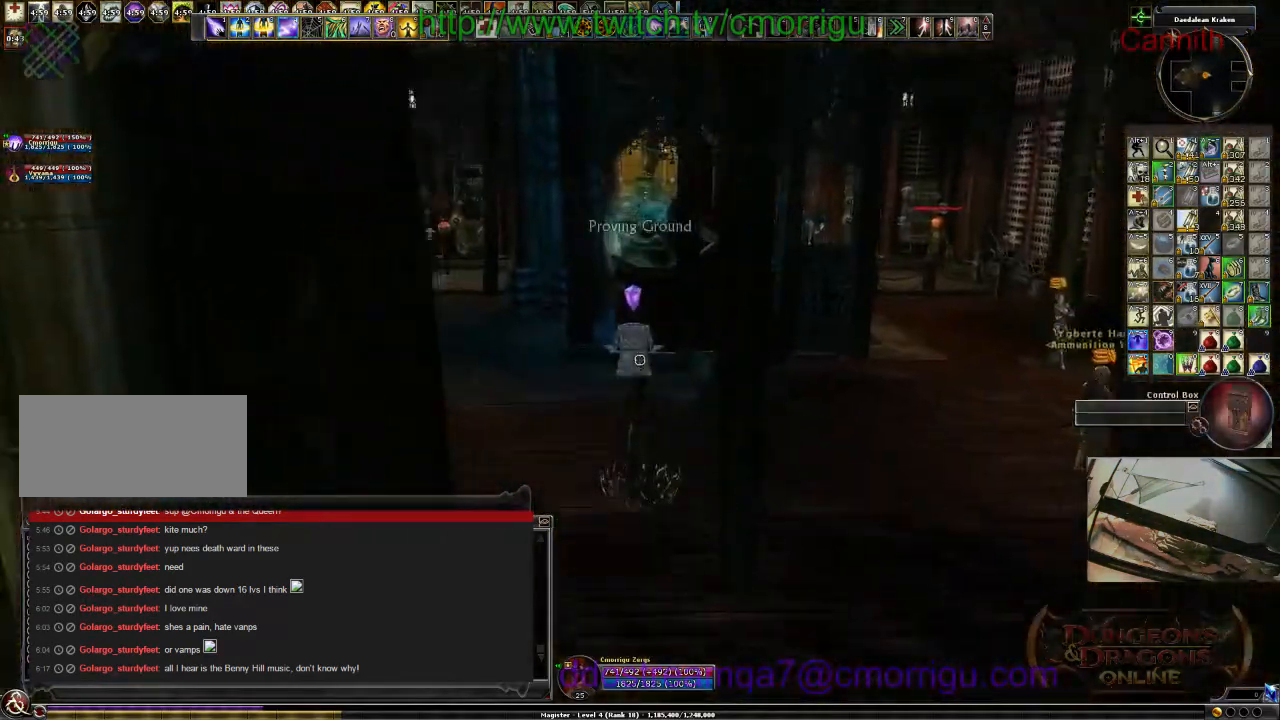
{"keys": ["w"], "events": []}
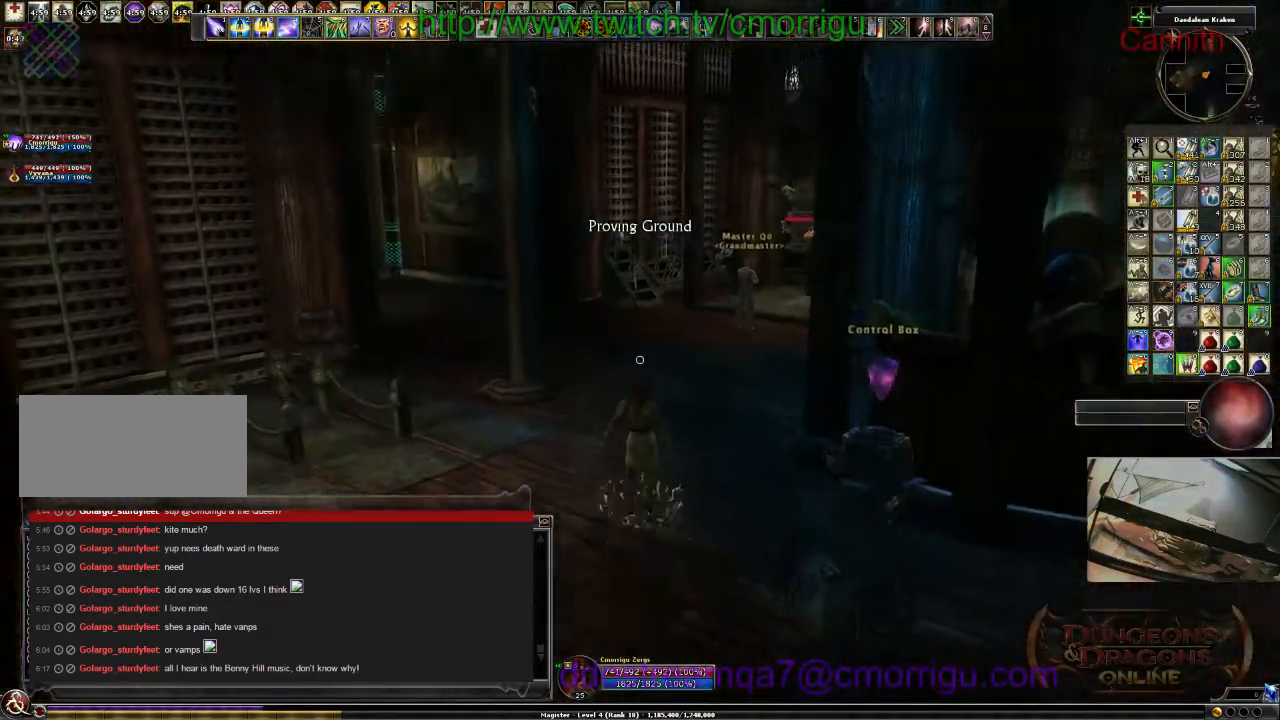
{"keys": ["w"], "events": []}
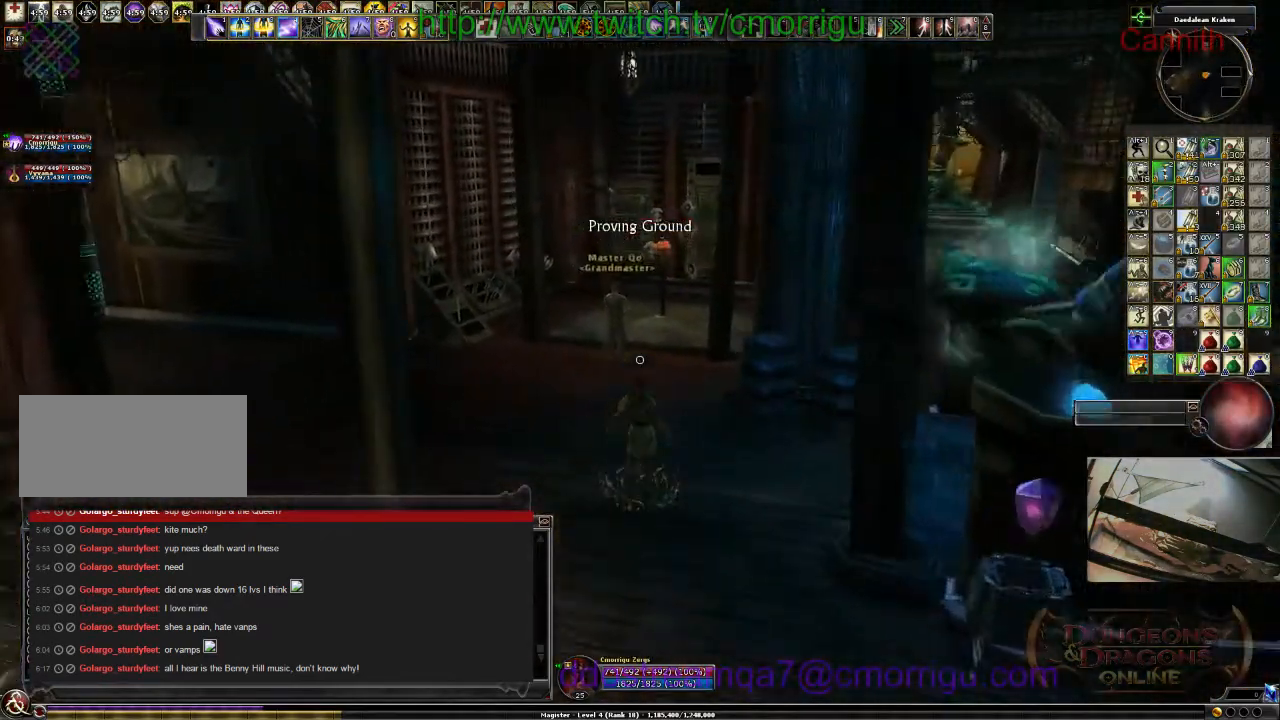
{"keys": ["w"], "events": []}
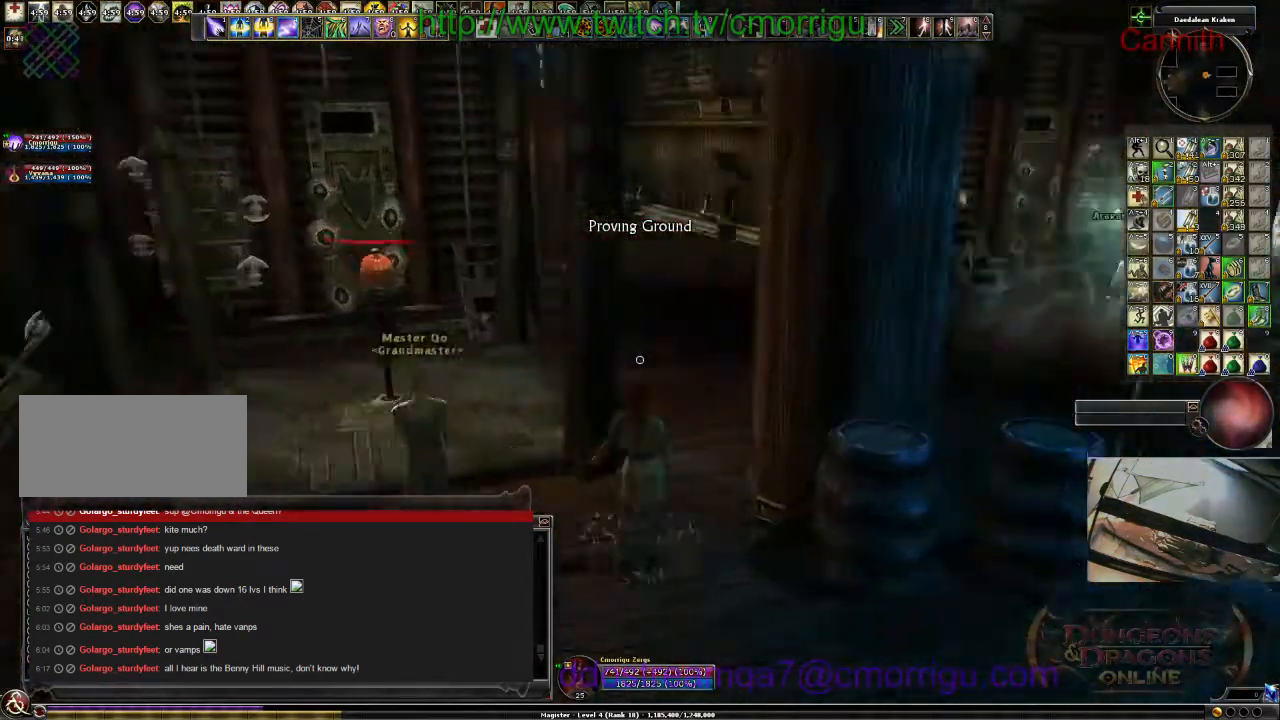
{"keys": ["w"], "events": []}
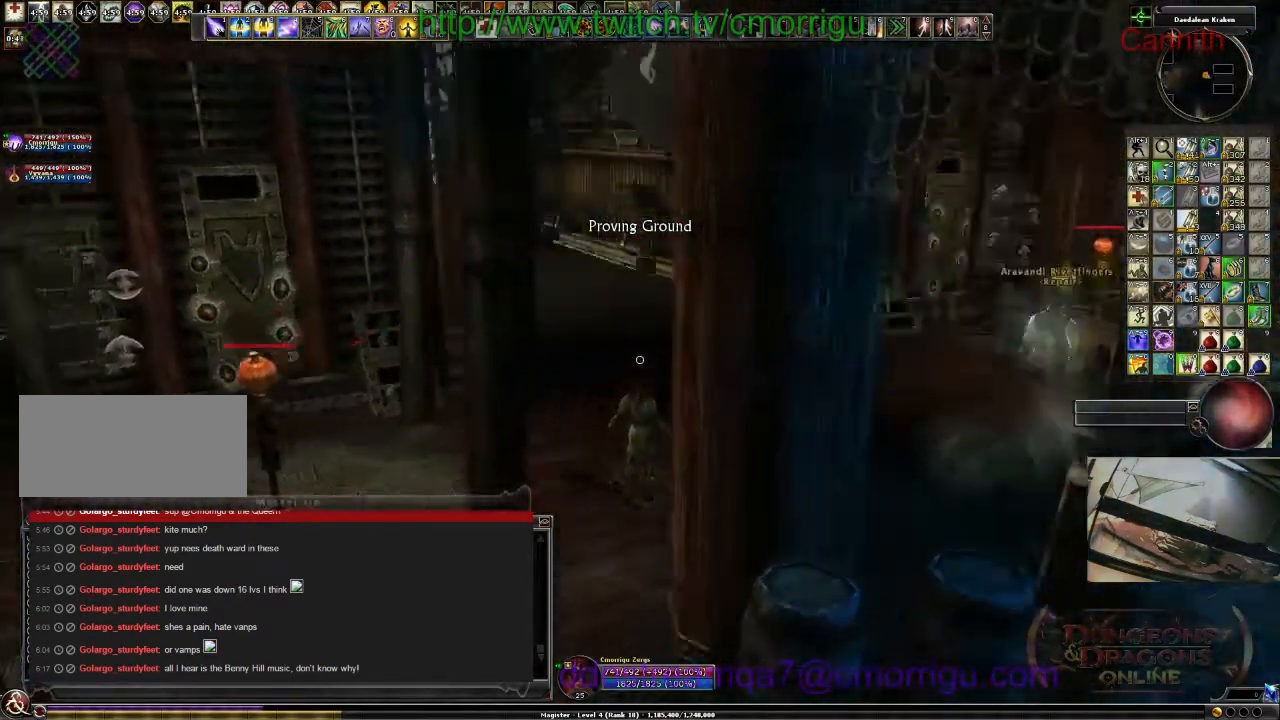
{"keys": ["w"], "events": []}
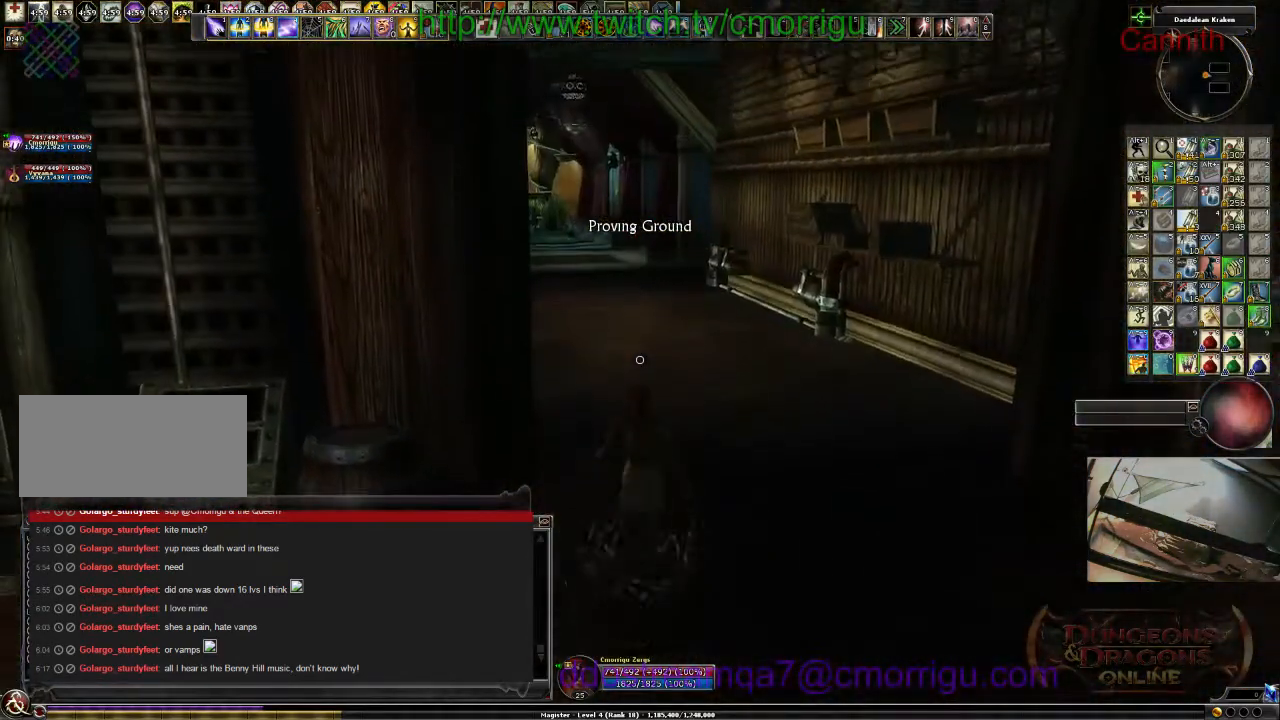
{"keys": ["w"], "events": []}
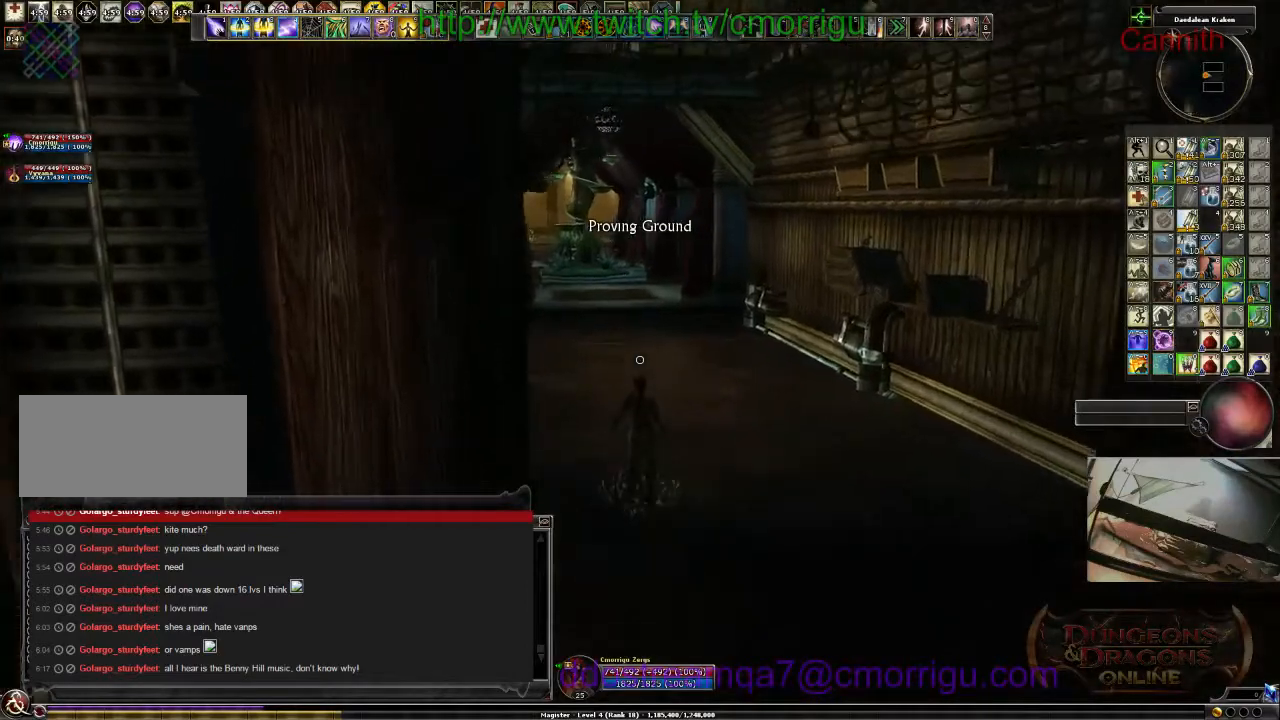
{"keys": ["w"], "events": []}
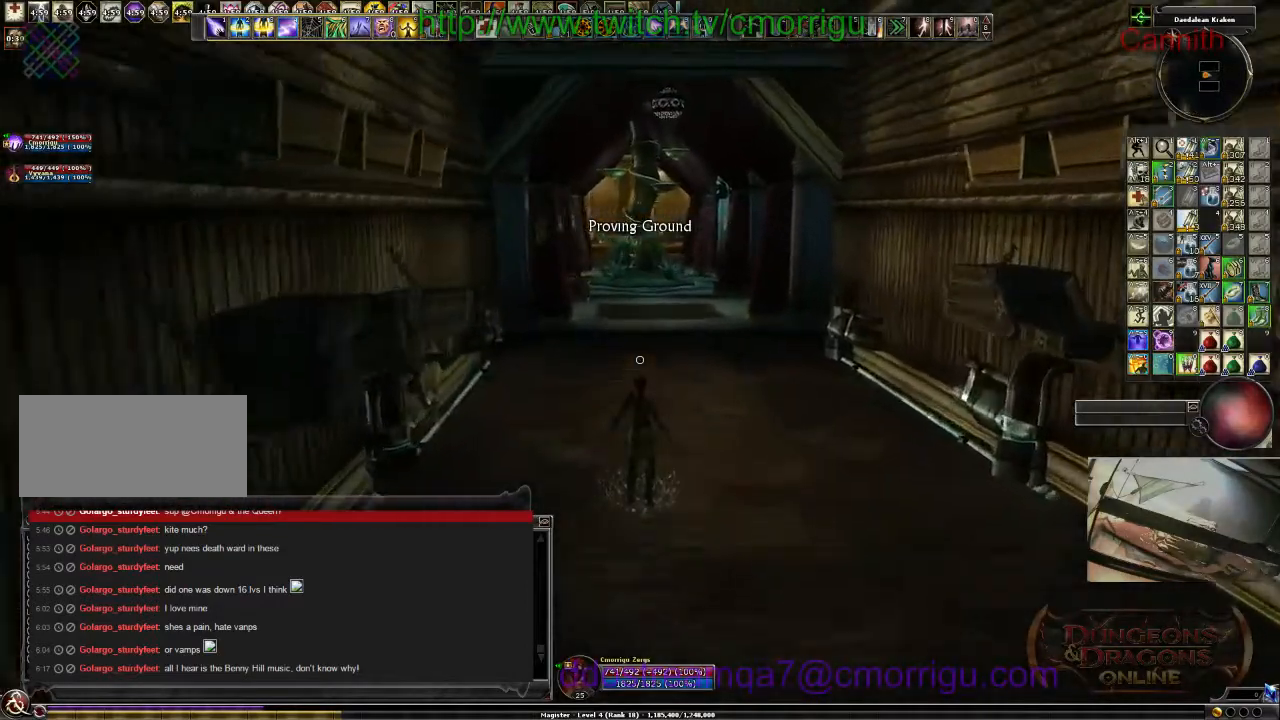
{"keys": ["w"], "events": []}
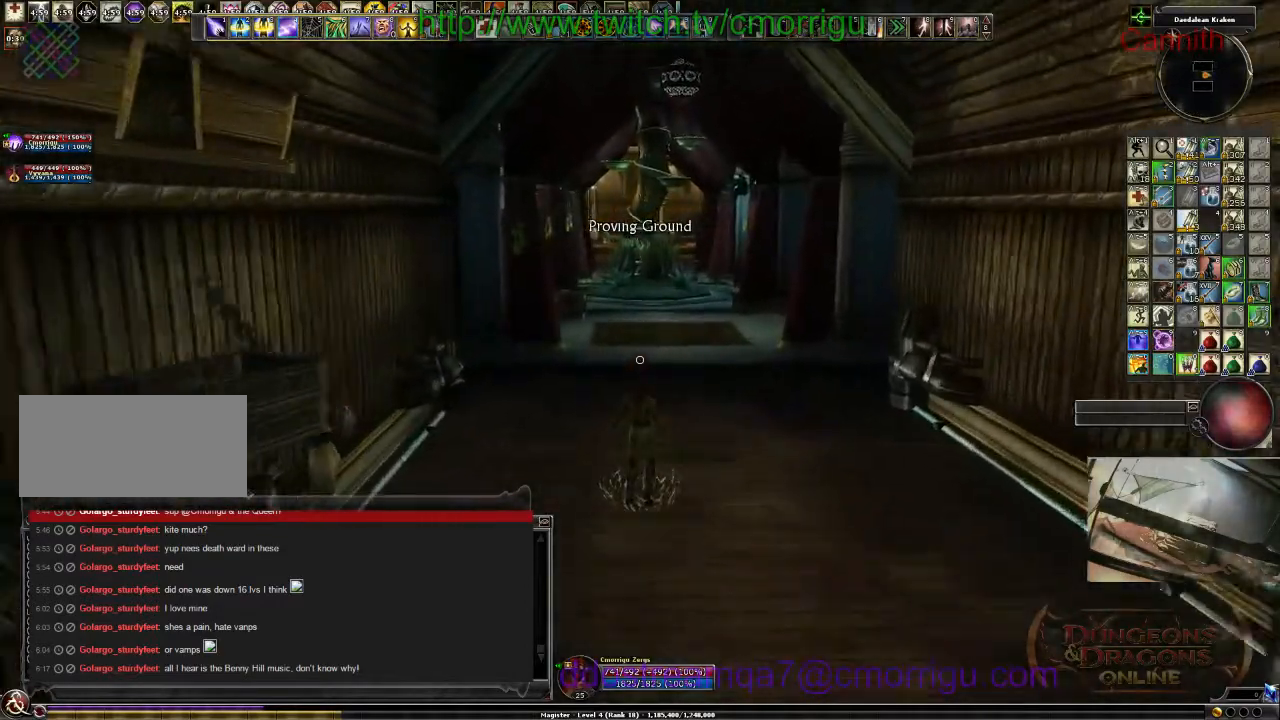
{"keys": ["w"], "events": []}
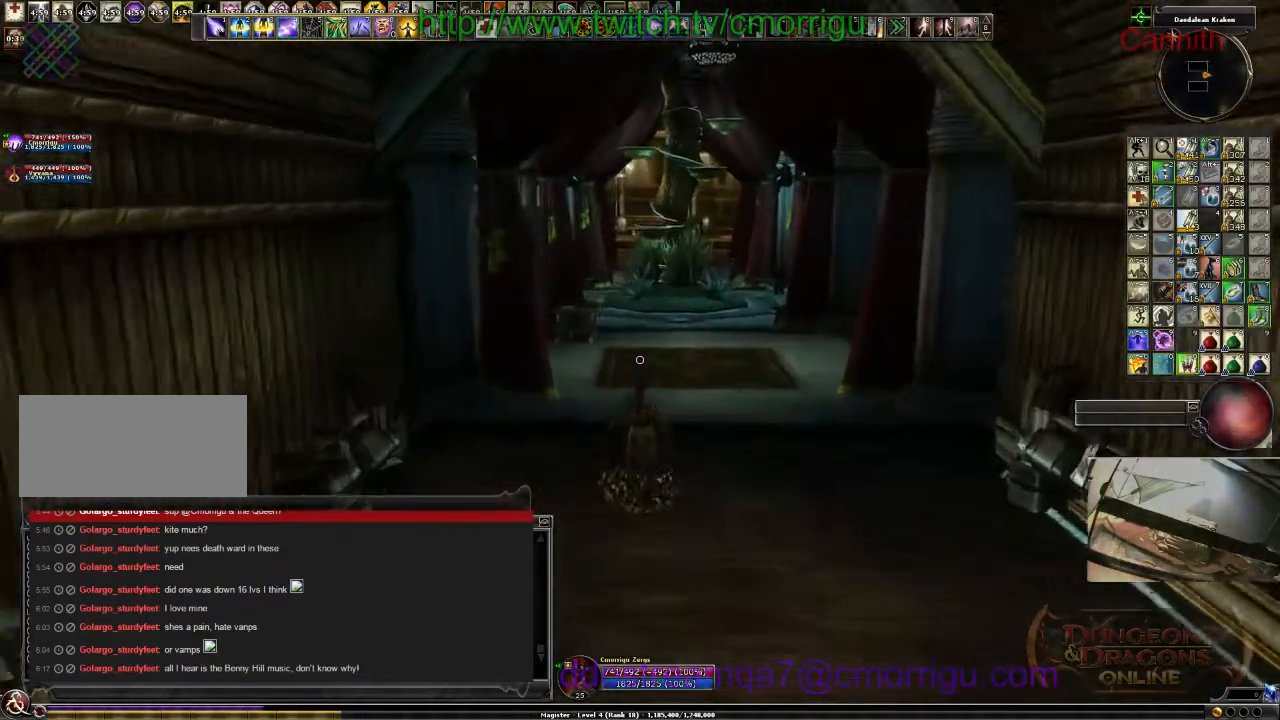
{"keys": ["w"], "events": []}
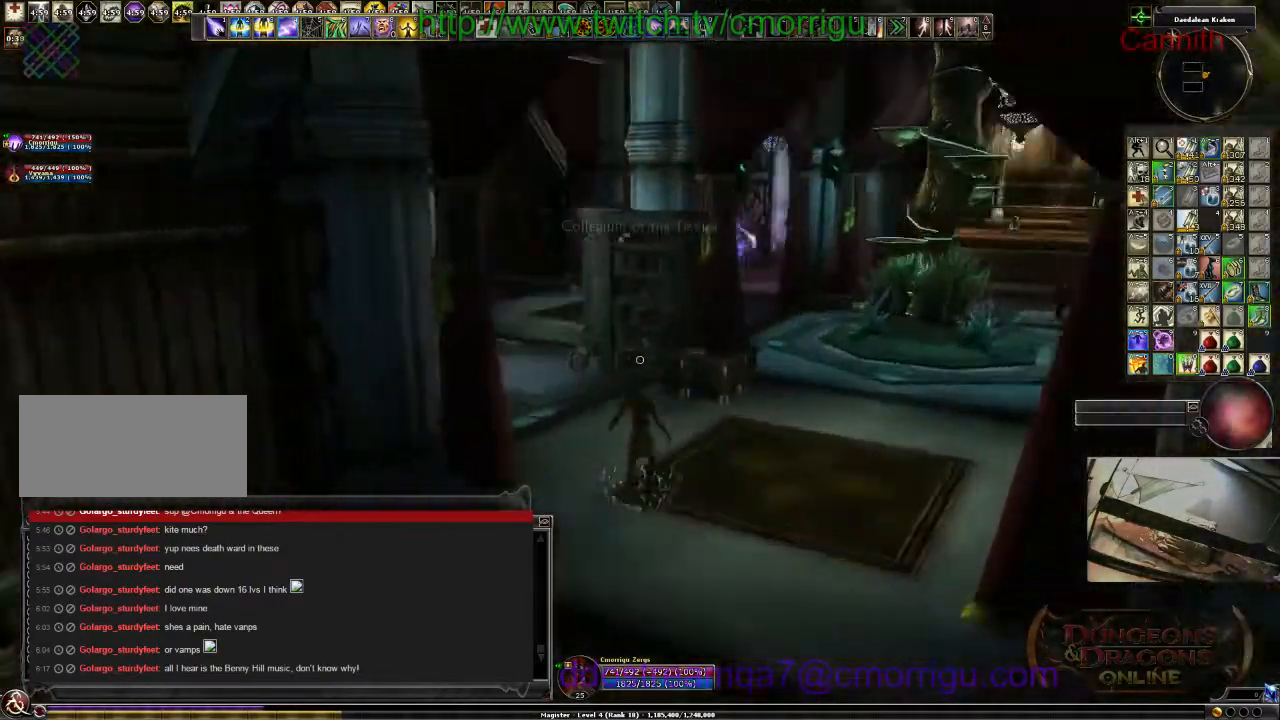
{"keys": ["w"], "events": []}
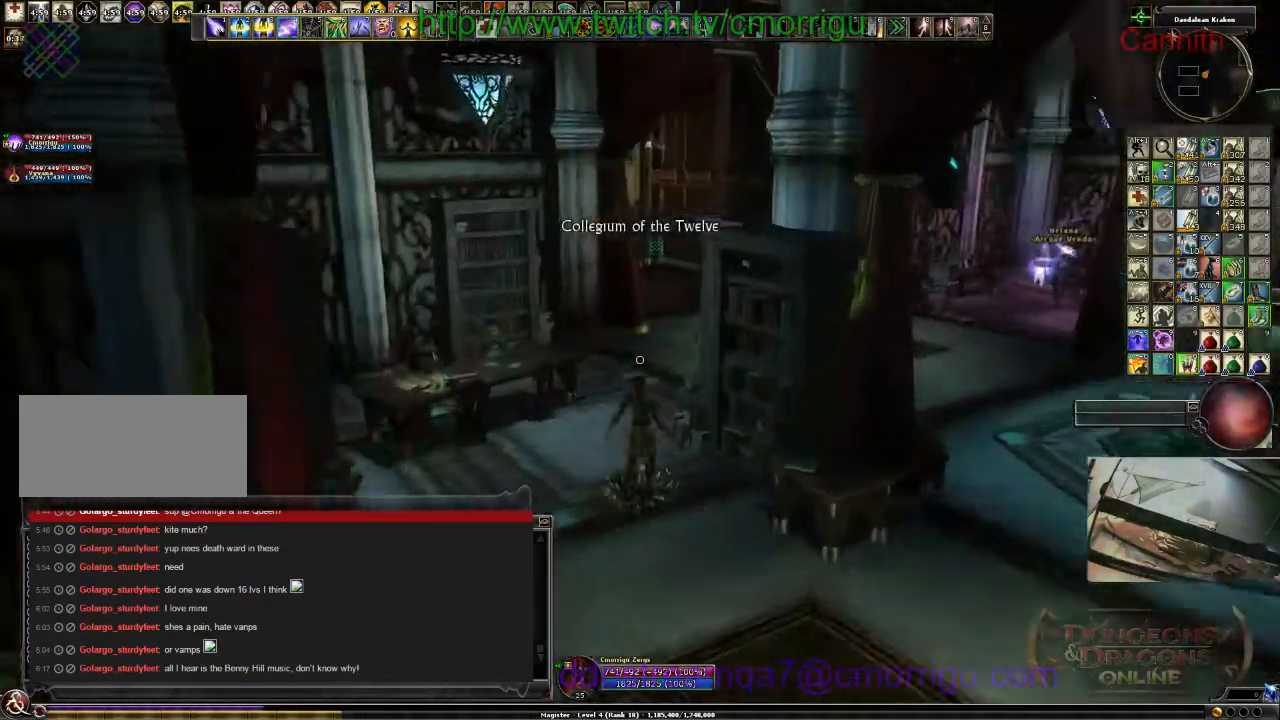
{"keys": ["w"], "events": []}
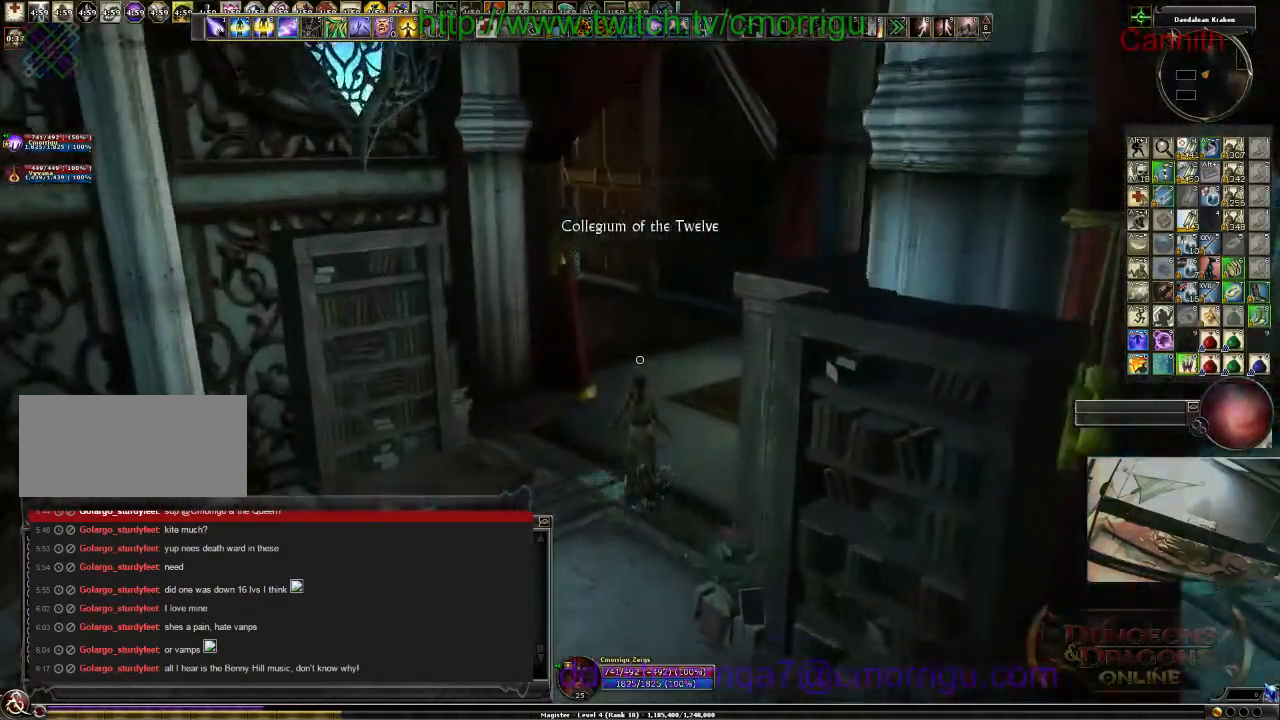
{"keys": ["w"], "events": []}
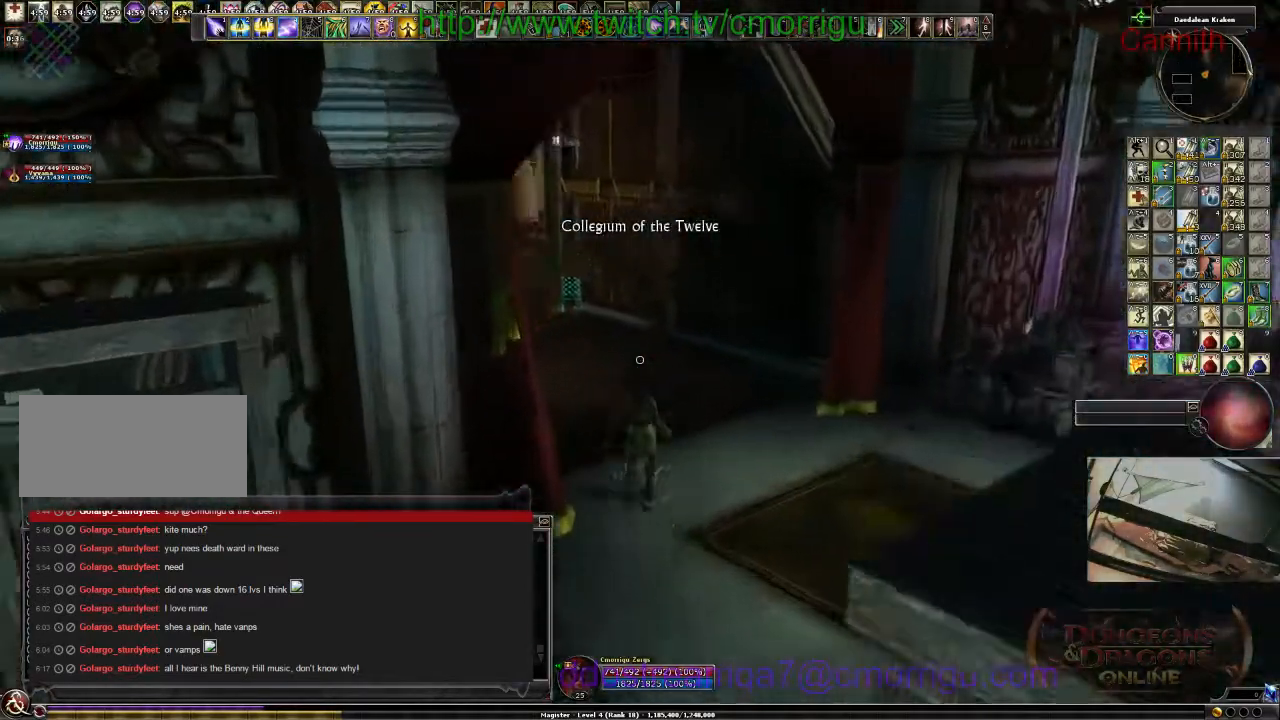
{"keys": ["w"], "events": []}
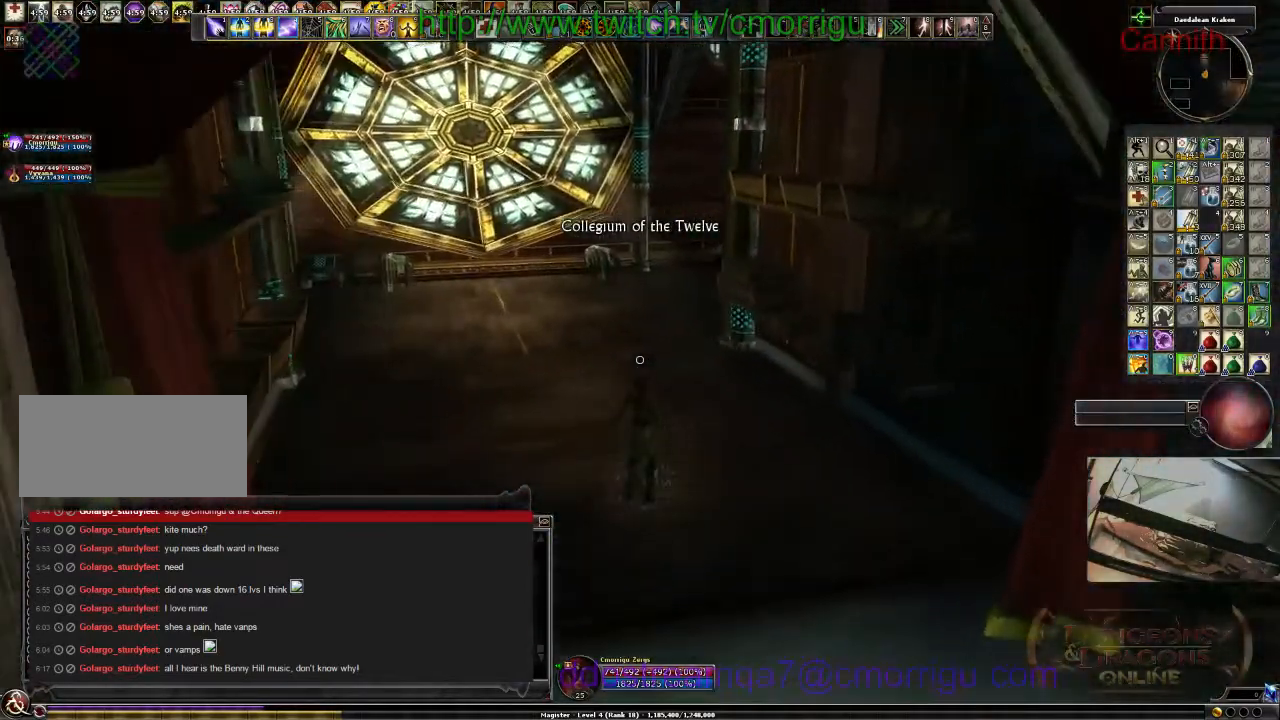
{"keys": ["d", "w"], "events": [[267, "d", "down"]]}
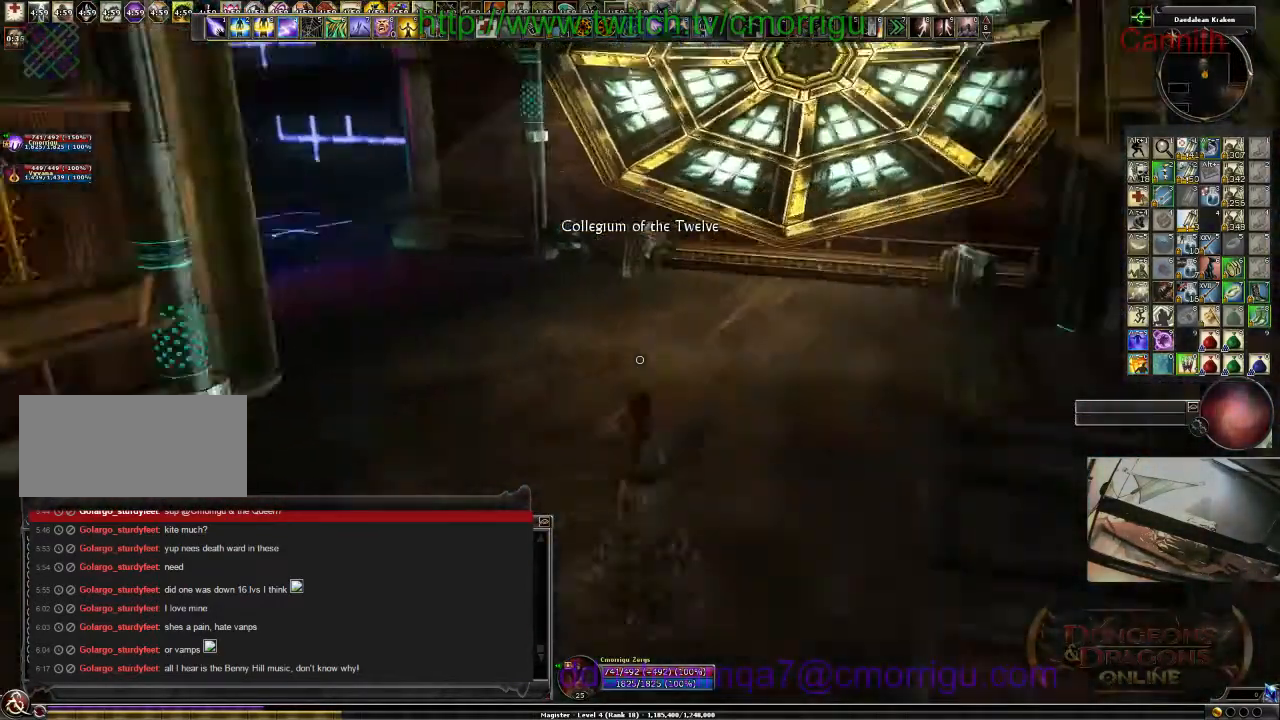
{"keys": ["w"], "events": [[300, "d", "up"]]}
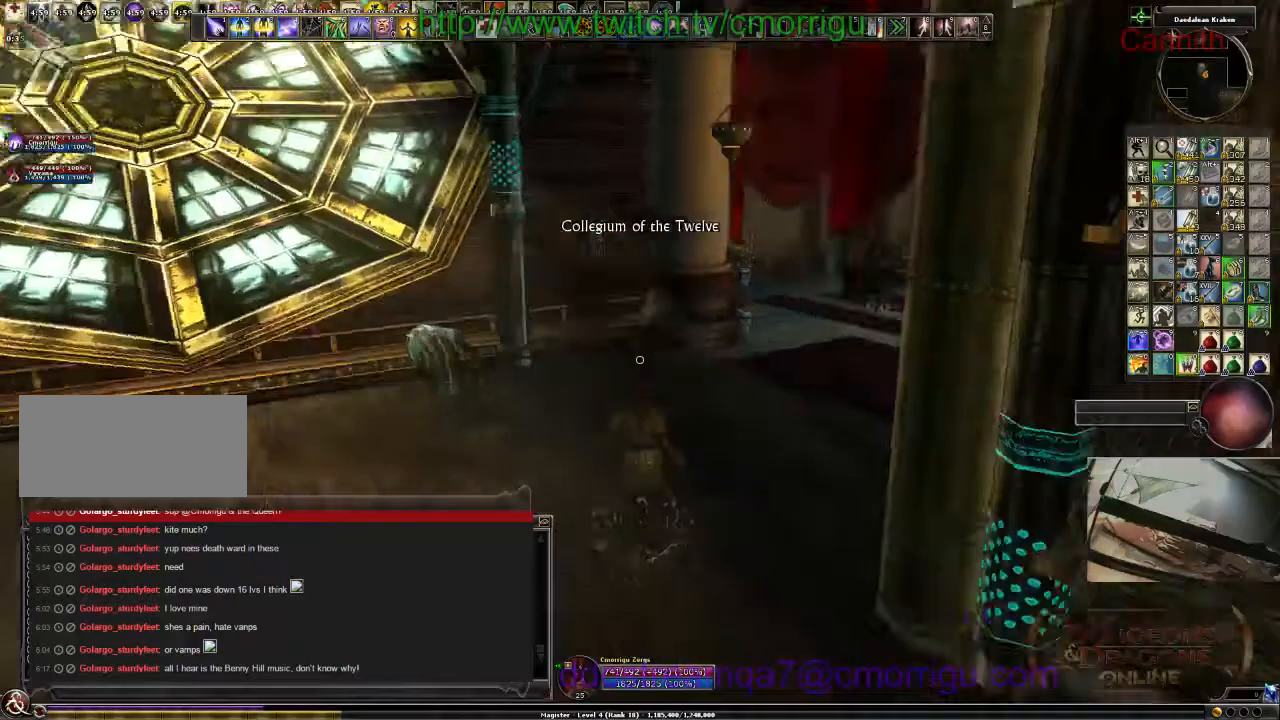
{"keys": ["w"]}
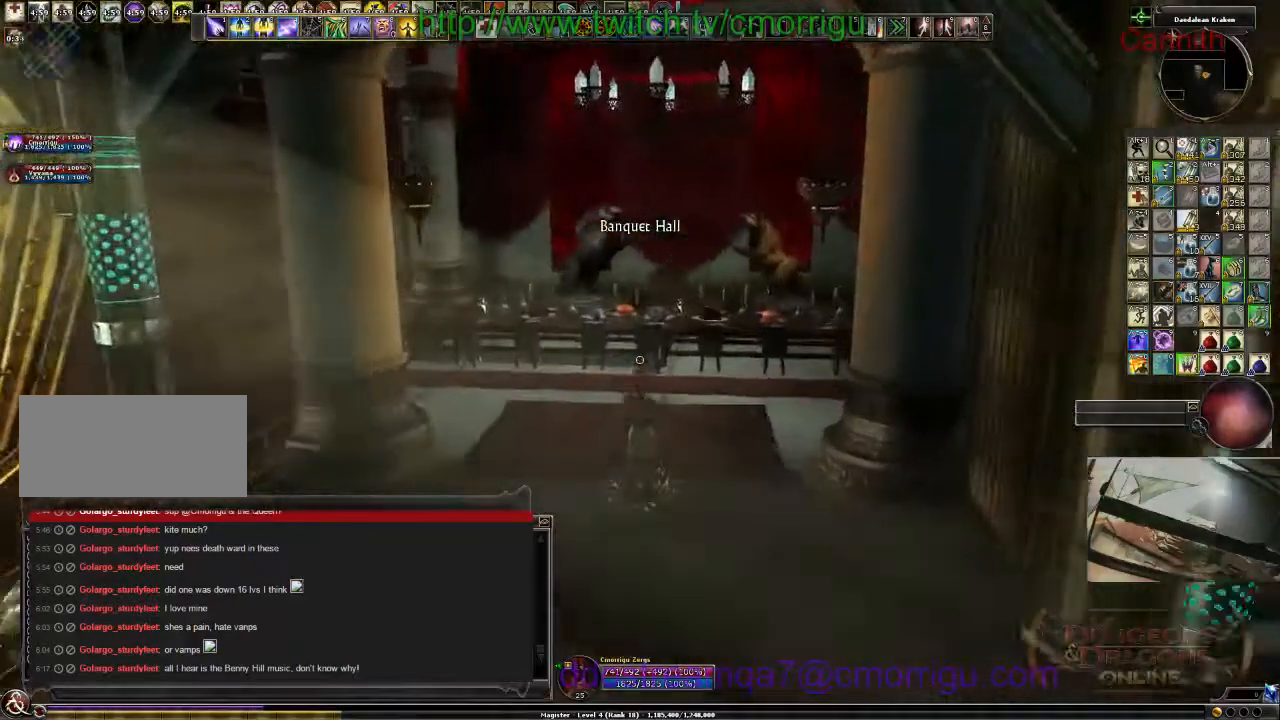
{"keys": [], "events": [[500, "w", "up"]]}
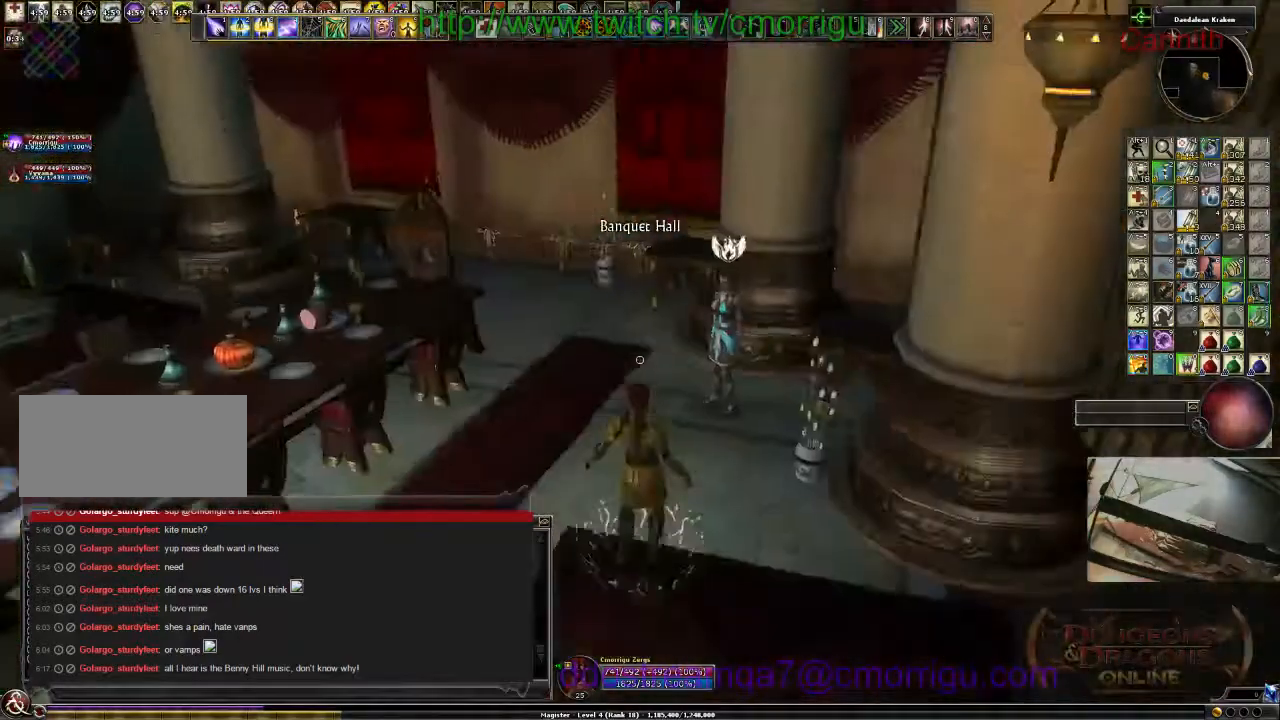
{"keys": [], "events": []}